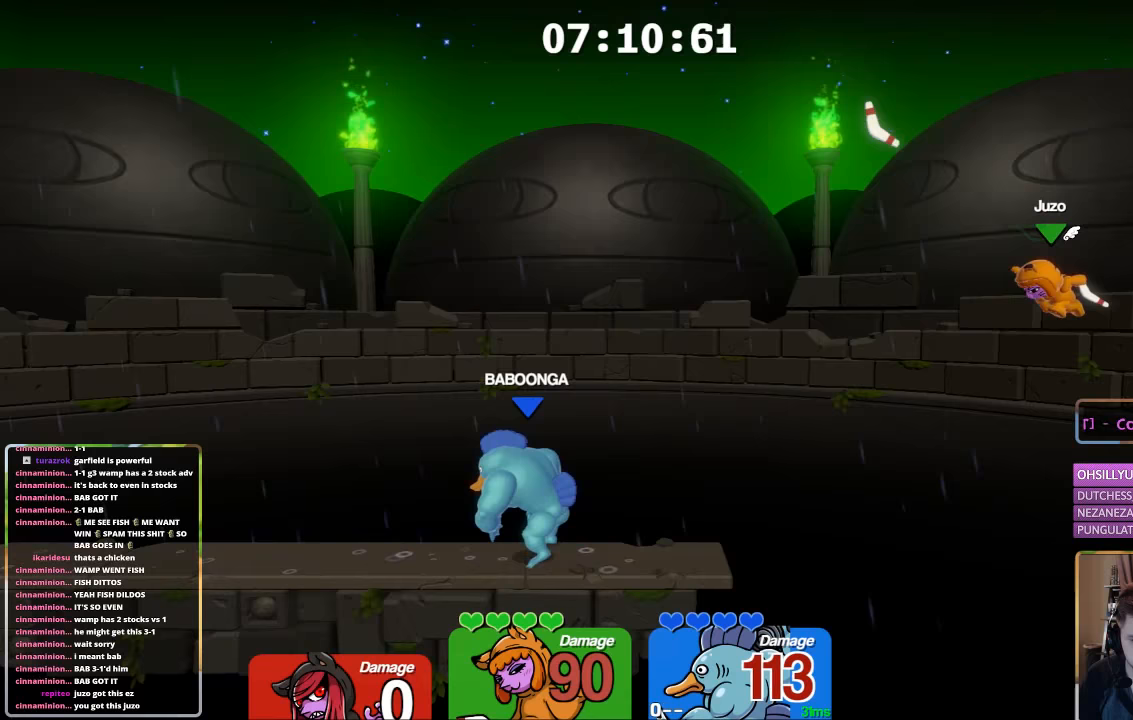
Gameplay with a controller (Xbox layout); each line is a JSON object with the inputs held at the frame after it (dt_ms = milliseconds from this image to that frame). "events" lists button and stick changes between this image and that frame as [ms after this image, input, new state], when the widget could be followed in between.
{"dt_ms": 233, "buttons": [], "left_stick": "left", "right_stick": "center", "events": []}
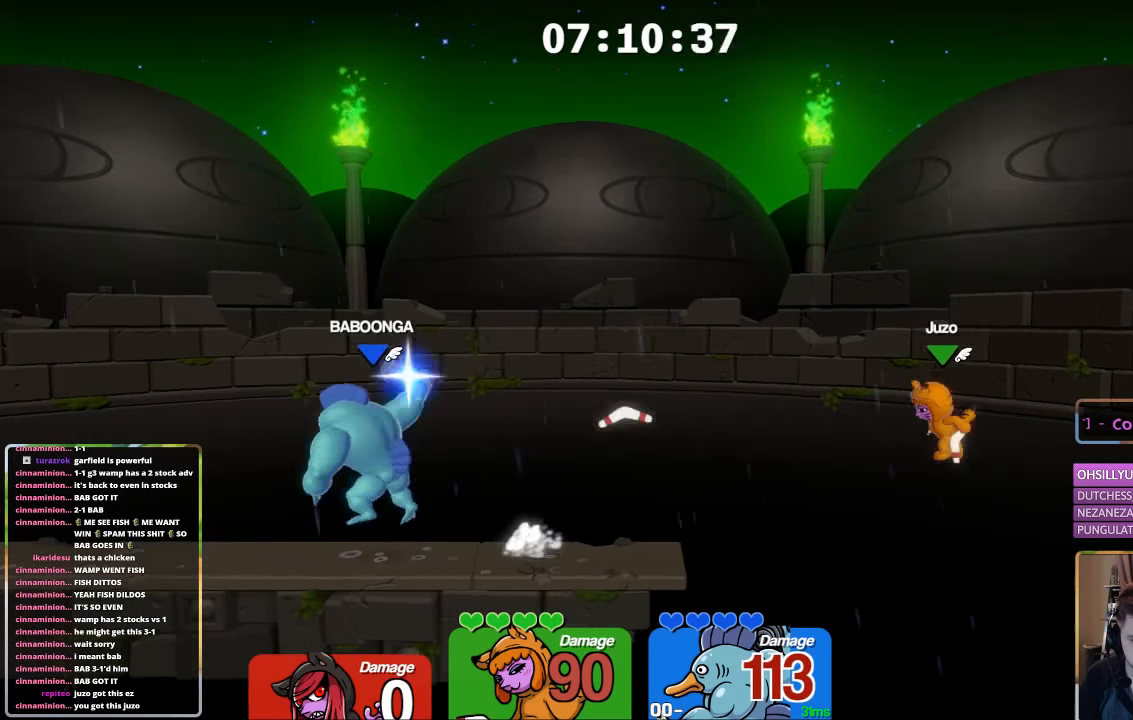
{"dt_ms": 500, "buttons": [], "left_stick": "right", "right_stick": "center", "events": [[150, "A", "down"], [200, "left_stick", "center"], [250, "X", "down"], [350, "A", "up"], [400, "X", "up"], [450, "left_stick", "right"]]}
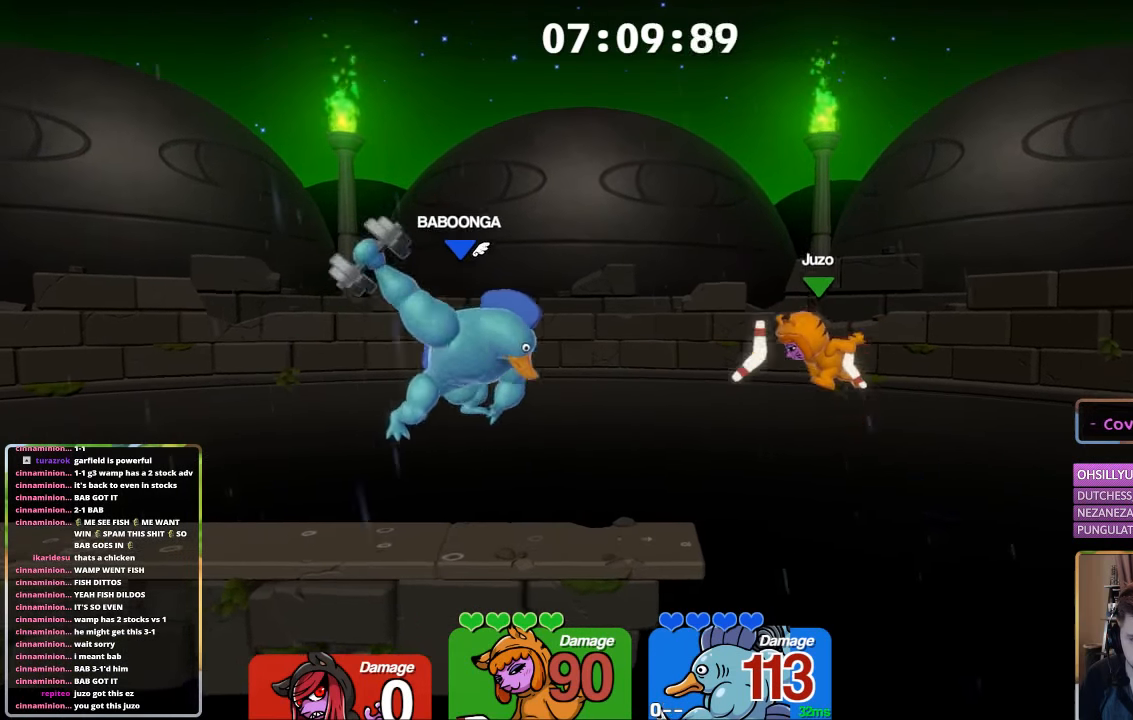
{"dt_ms": 500, "buttons": [], "left_stick": "left", "right_stick": "center", "events": [[267, "left_stick", "center"], [317, "left_stick", "left"]]}
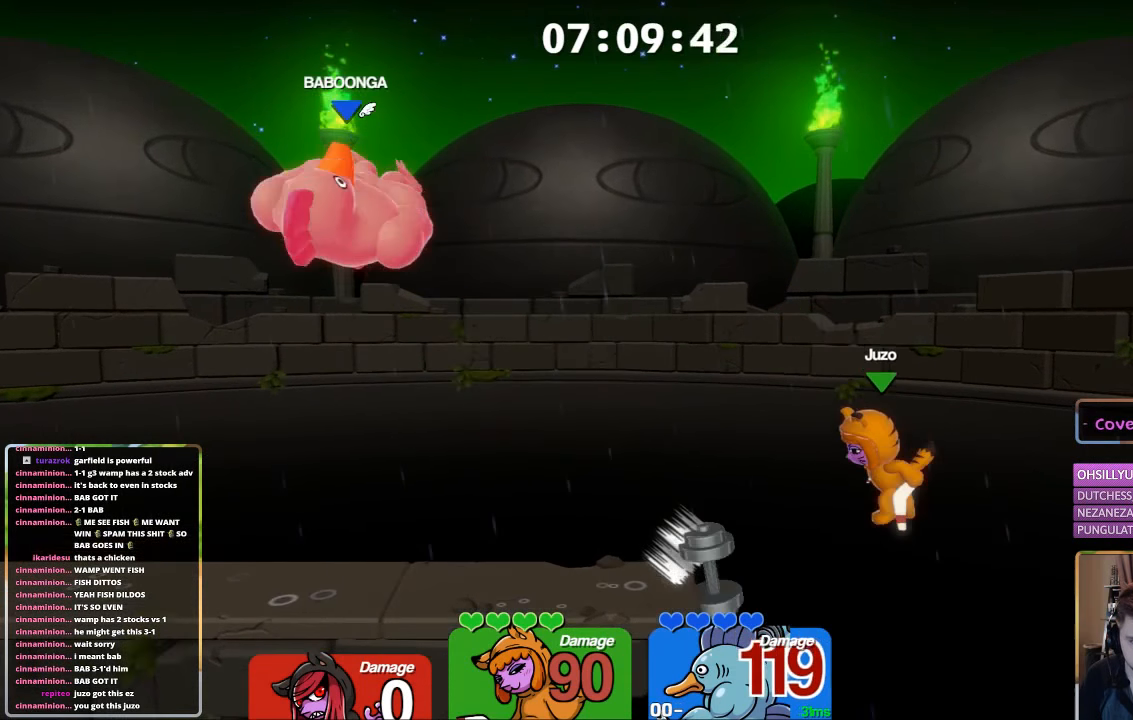
{"dt_ms": 500, "buttons": ["X"], "left_stick": "up-right", "right_stick": "center", "events": [[17, "left_stick", "center"], [67, "left_stick", "right"], [217, "left_stick", "up-right"], [267, "X", "down"]]}
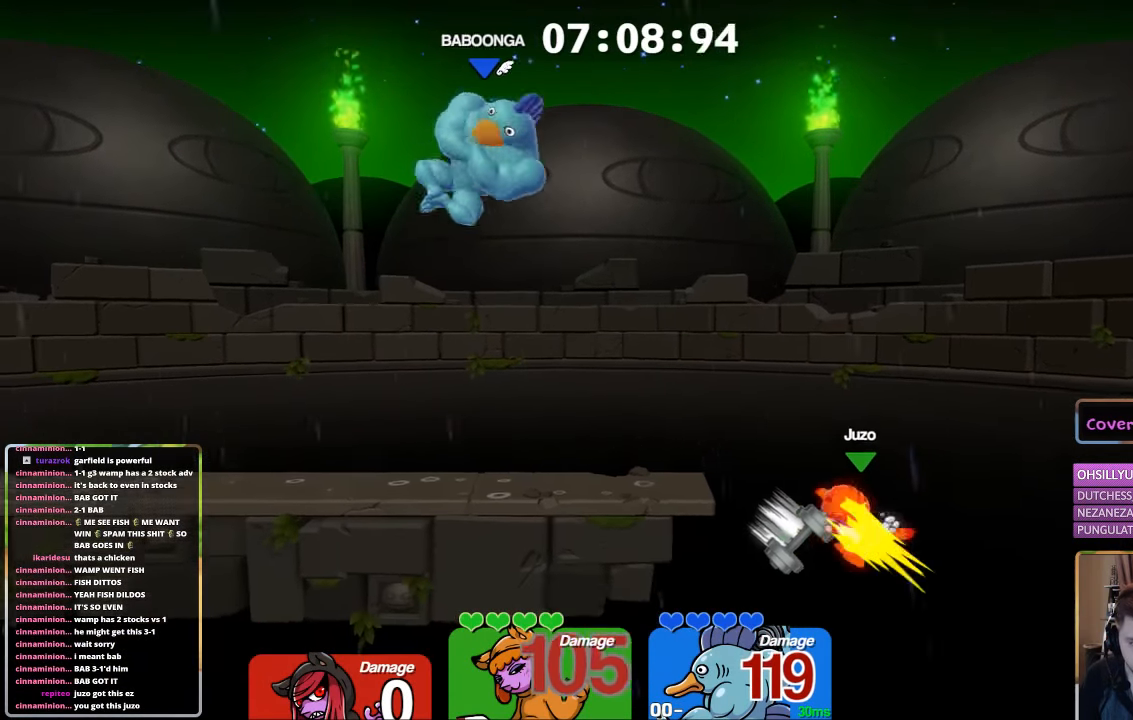
{"dt_ms": 500, "buttons": [], "left_stick": "center", "right_stick": "center", "events": [[17, "L1", "down"], [17, "left_stick", "up-left"], [134, "X", "up"], [284, "L1", "up"], [284, "left_stick", "center"]]}
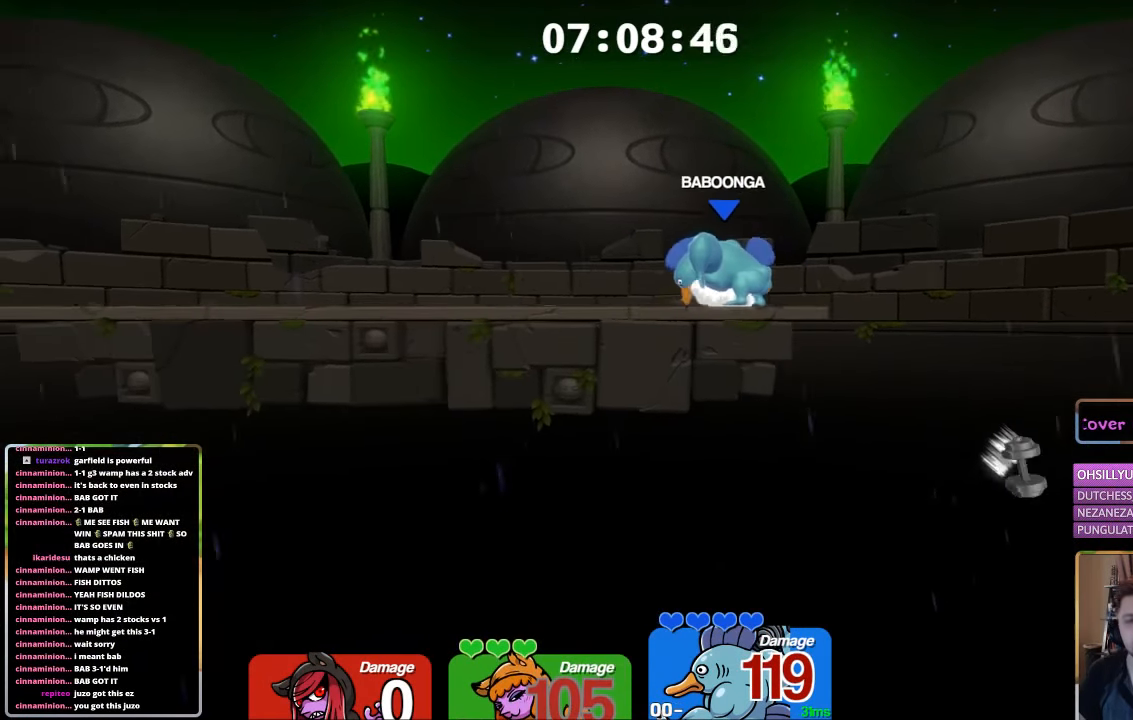
{"dt_ms": 500, "buttons": ["L1"], "left_stick": "right", "right_stick": "center", "events": [[184, "L1", "down"], [184, "left_stick", "right"]]}
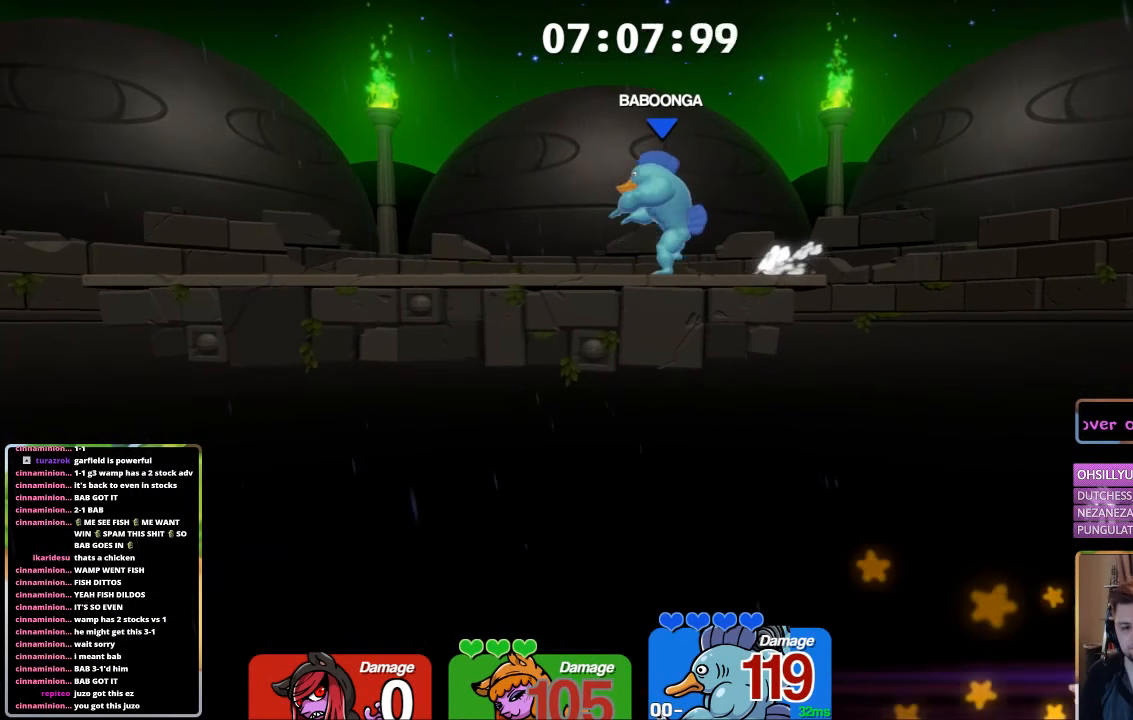
{"dt_ms": 500, "buttons": ["L1"], "left_stick": "right", "right_stick": "center", "events": []}
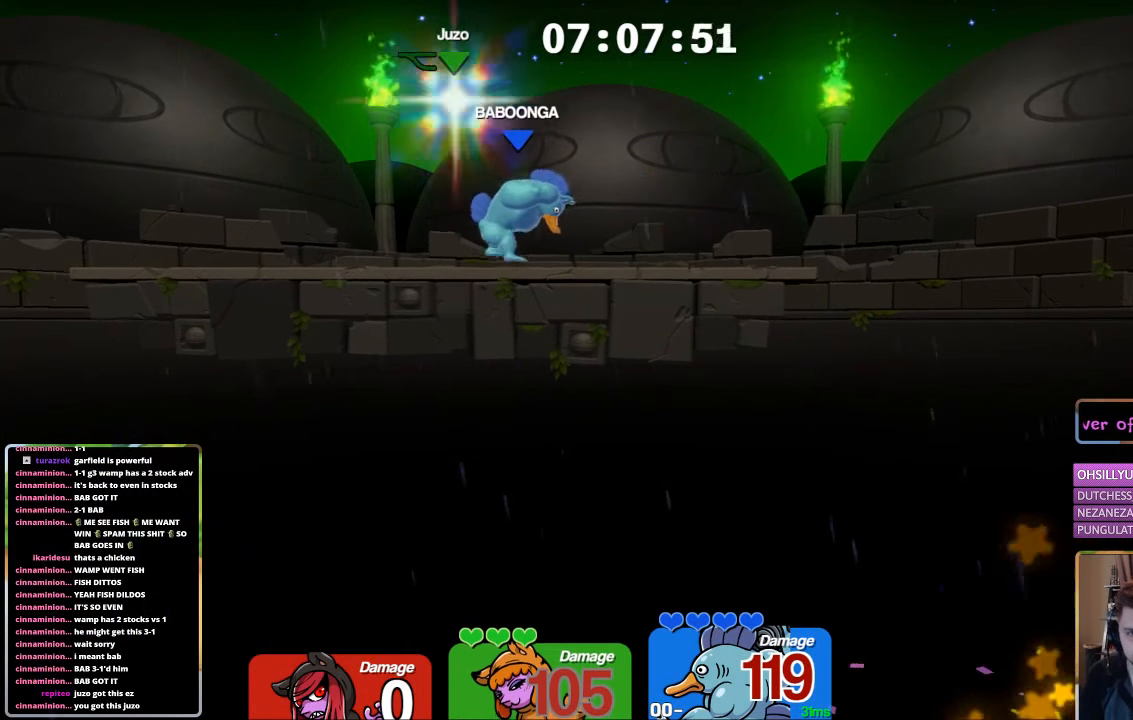
{"dt_ms": 500, "buttons": ["L1"], "left_stick": "down", "right_stick": "center", "events": [[50, "left_stick", "left"], [300, "left_stick", "right"], [450, "left_stick", "down"]]}
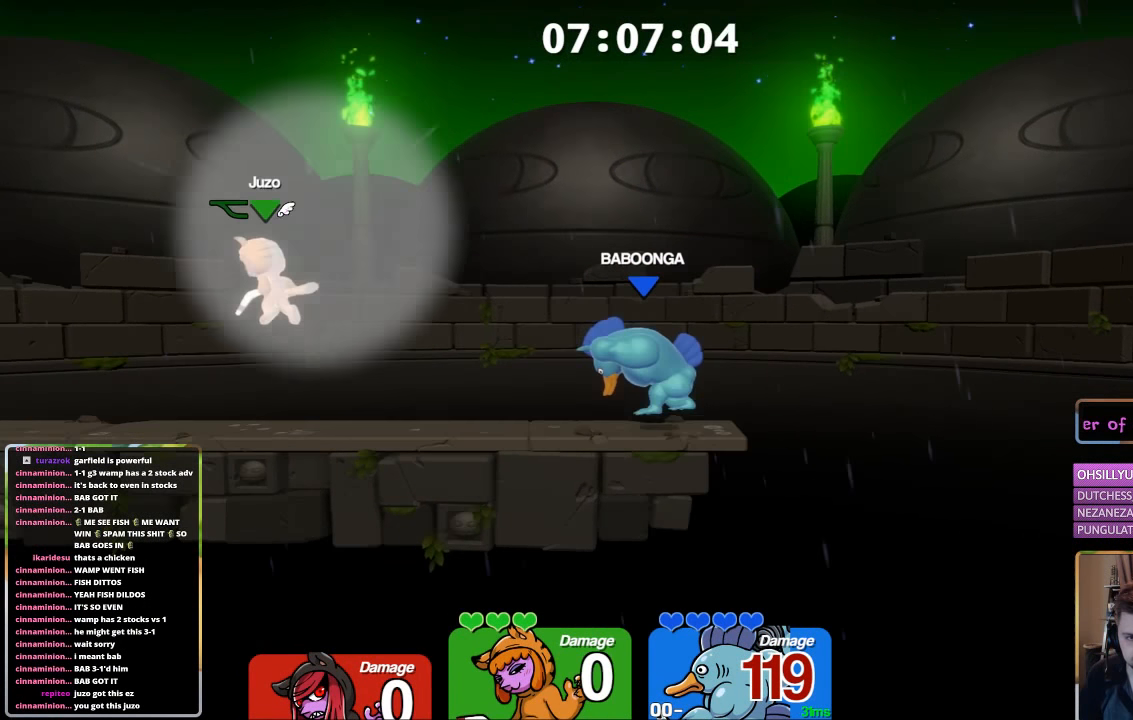
{"dt_ms": 500, "buttons": ["A", "L1"], "left_stick": "up-left", "right_stick": "center", "events": [[50, "L1", "up"], [100, "left_stick", "center"], [150, "L1", "down"], [150, "left_stick", "right"], [400, "A", "down"], [450, "left_stick", "up-left"]]}
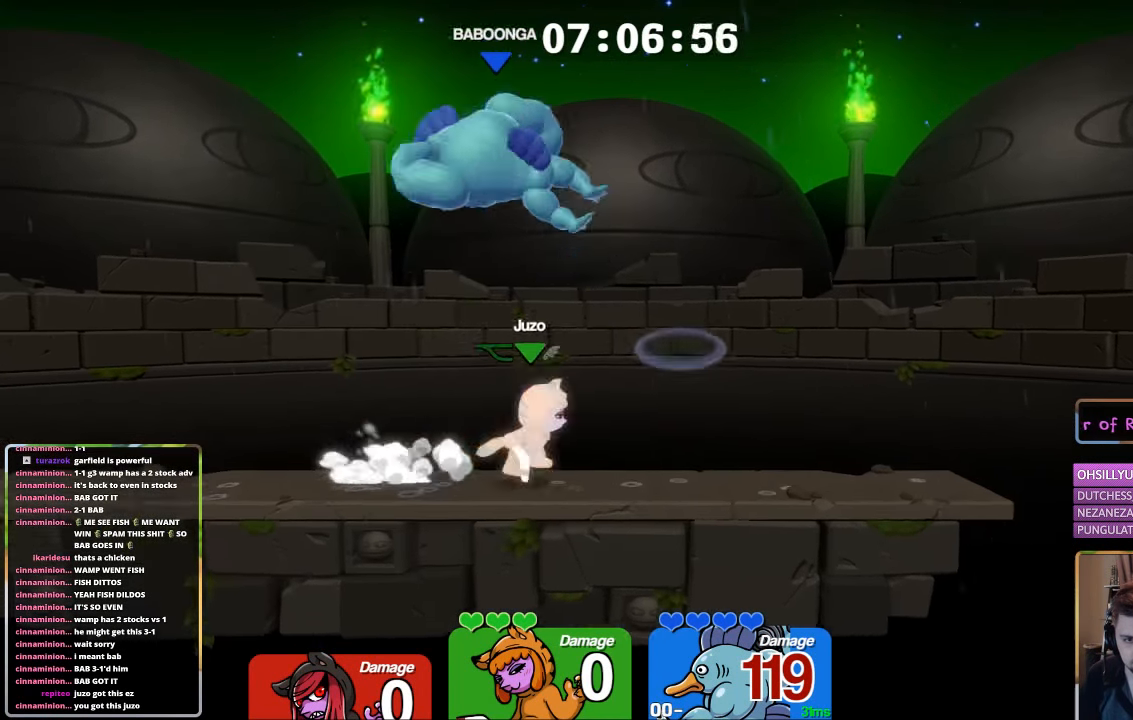
{"dt_ms": 500, "buttons": [], "left_stick": "right", "right_stick": "center", "events": [[67, "left_stick", "up"], [117, "B", "down"], [217, "left_stick", "up-left"], [317, "A", "up"], [367, "B", "up"], [367, "L1", "up"], [417, "left_stick", "right"]]}
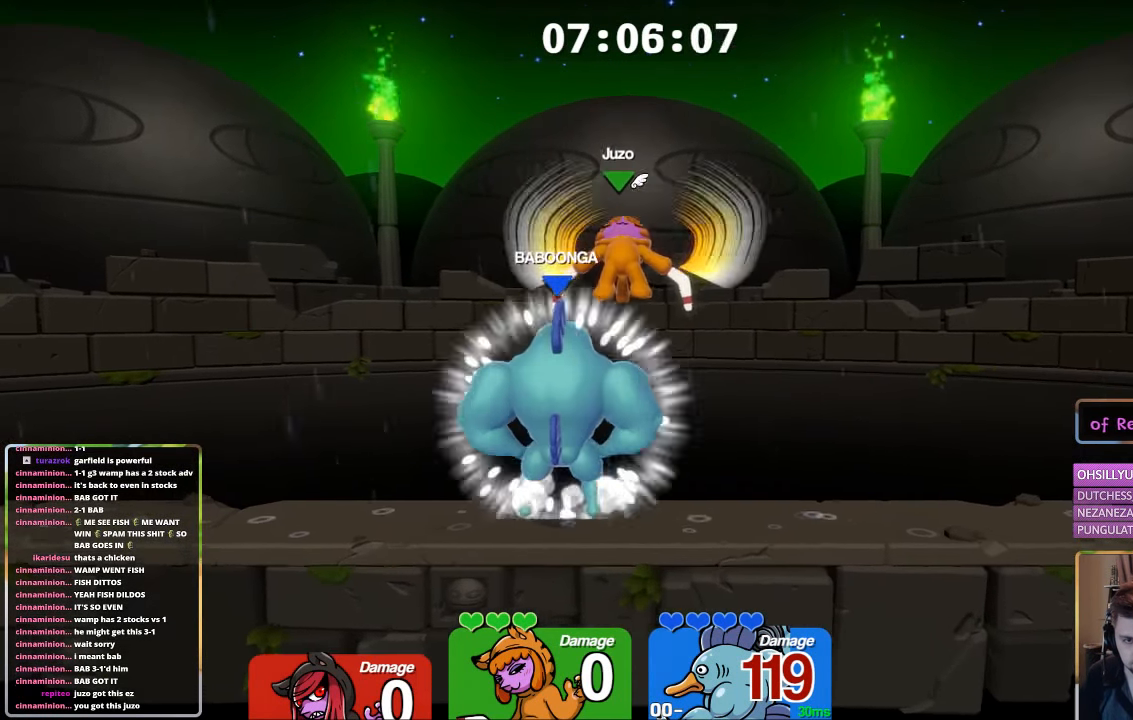
{"dt_ms": 500, "buttons": ["L1"], "left_stick": "left", "right_stick": "center", "events": [[17, "L1", "down"], [117, "left_stick", "left"], [217, "L1", "up"], [284, "B", "down"], [284, "left_stick", "center"], [366, "B", "up"], [483, "L1", "down"], [483, "left_stick", "left"]]}
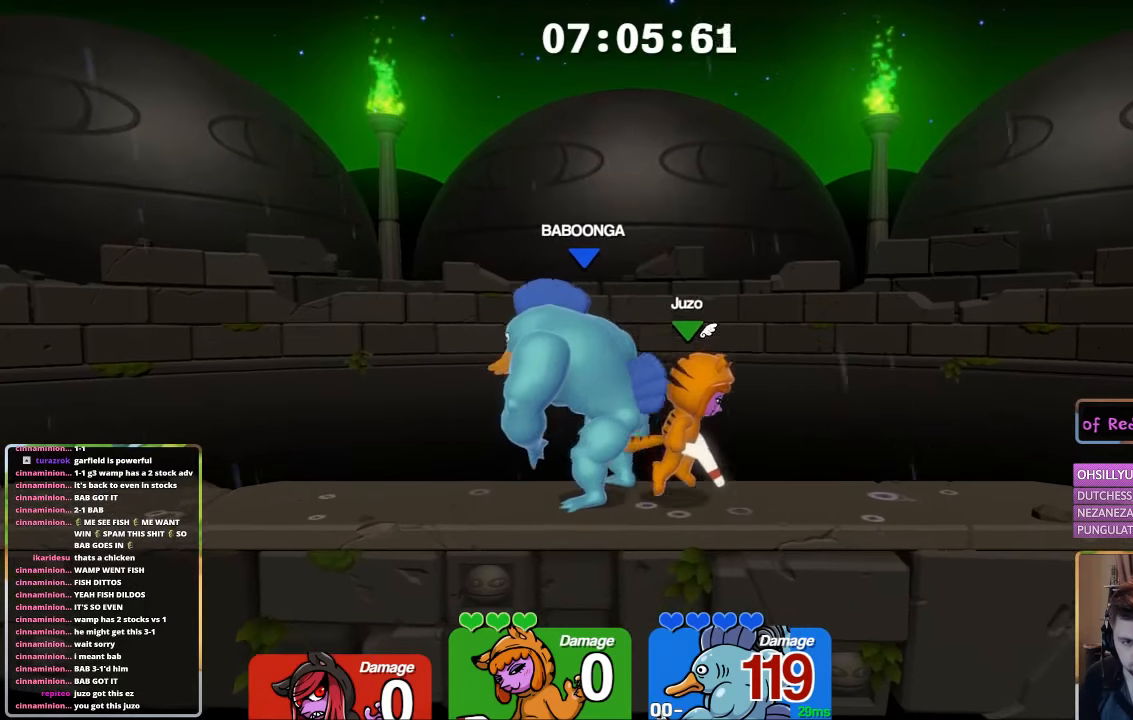
{"dt_ms": 500, "buttons": ["L1"], "left_stick": "up-left", "right_stick": "center", "events": [[83, "L1", "up"], [83, "left_stick", "center"], [133, "L1", "down"], [183, "left_stick", "up-left"]]}
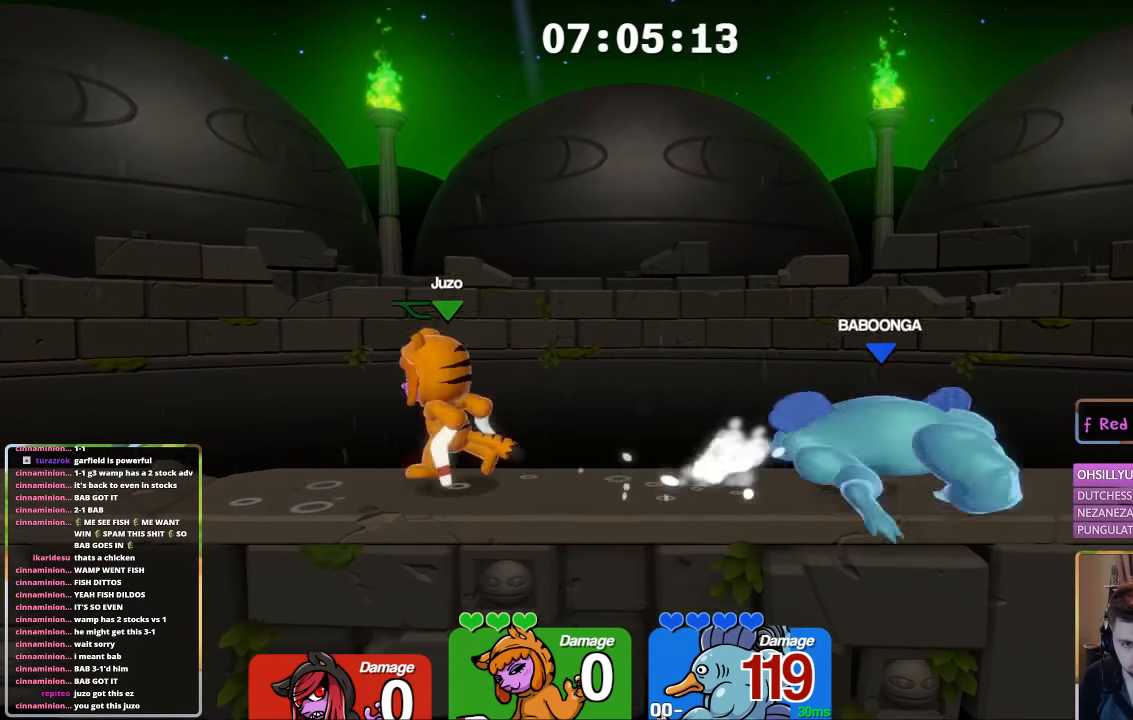
{"dt_ms": 500, "buttons": ["A"], "left_stick": "center", "right_stick": "center", "events": [[83, "left_stick", "center"], [133, "left_stick", "right"], [333, "A", "down"], [383, "L1", "up"], [383, "left_stick", "center"]]}
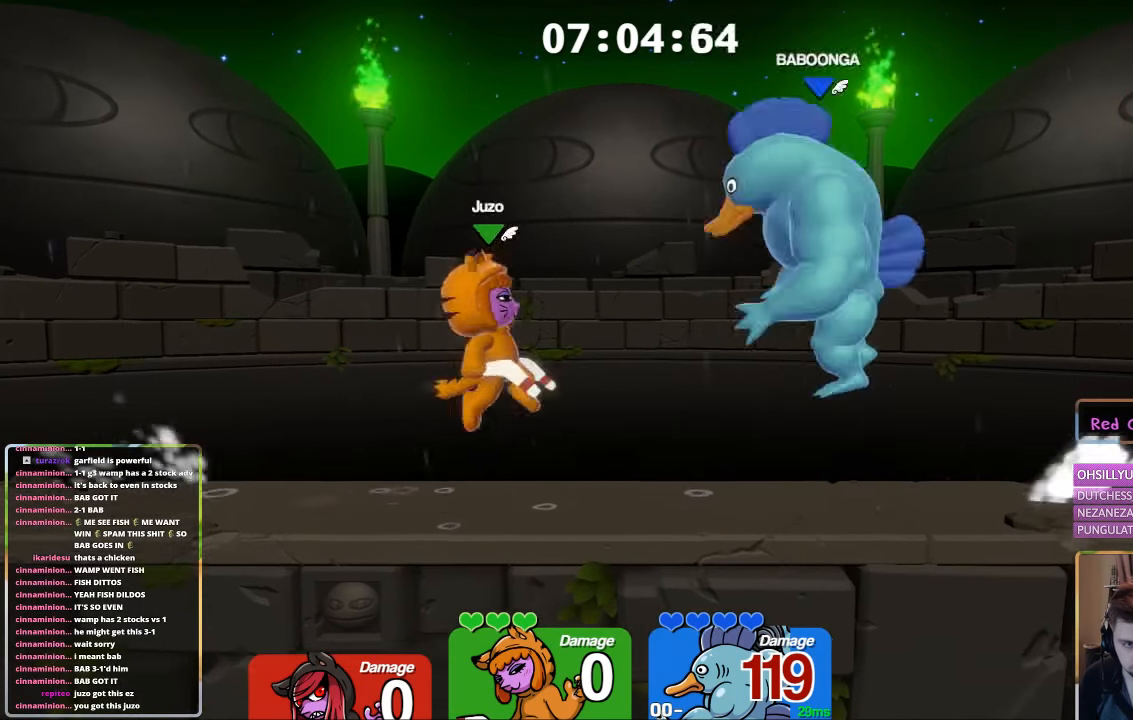
{"dt_ms": 500, "buttons": ["L1"], "left_stick": "right", "right_stick": "center", "events": [[33, "B", "down"], [216, "L1", "down"], [216, "left_stick", "up-left"], [350, "A", "up"], [350, "left_stick", "right"], [450, "B", "up"]]}
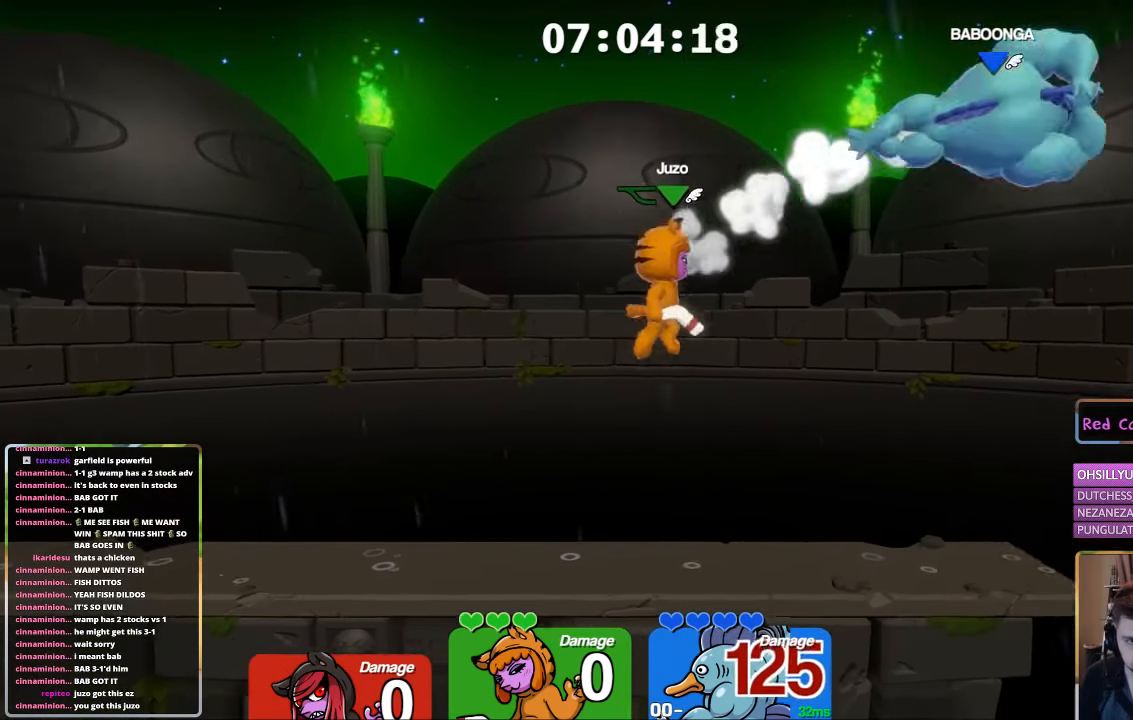
{"dt_ms": 500, "buttons": [], "left_stick": "center", "right_stick": "center", "events": [[150, "A", "down"], [150, "L1", "up"], [150, "left_stick", "center"], [250, "X", "down"], [300, "A", "up"], [350, "X", "up"]]}
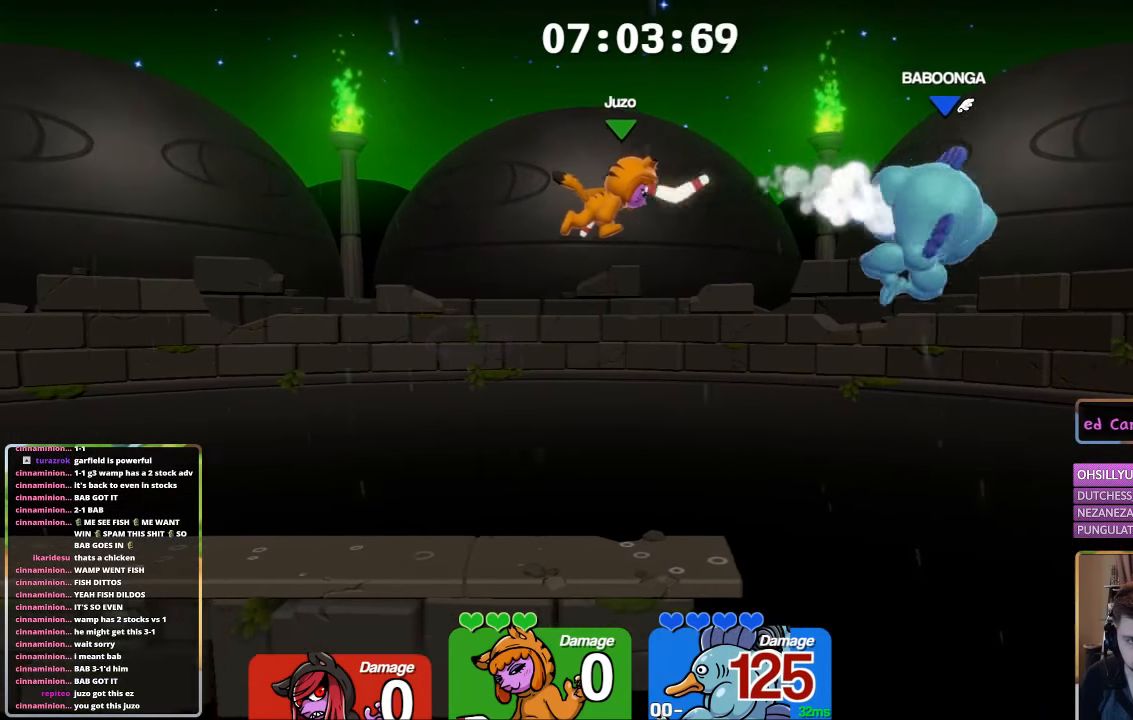
{"dt_ms": 500, "buttons": ["L1"], "left_stick": "down", "right_stick": "center", "events": [[100, "L1", "down"], [166, "left_stick", "left"], [366, "left_stick", "down"]]}
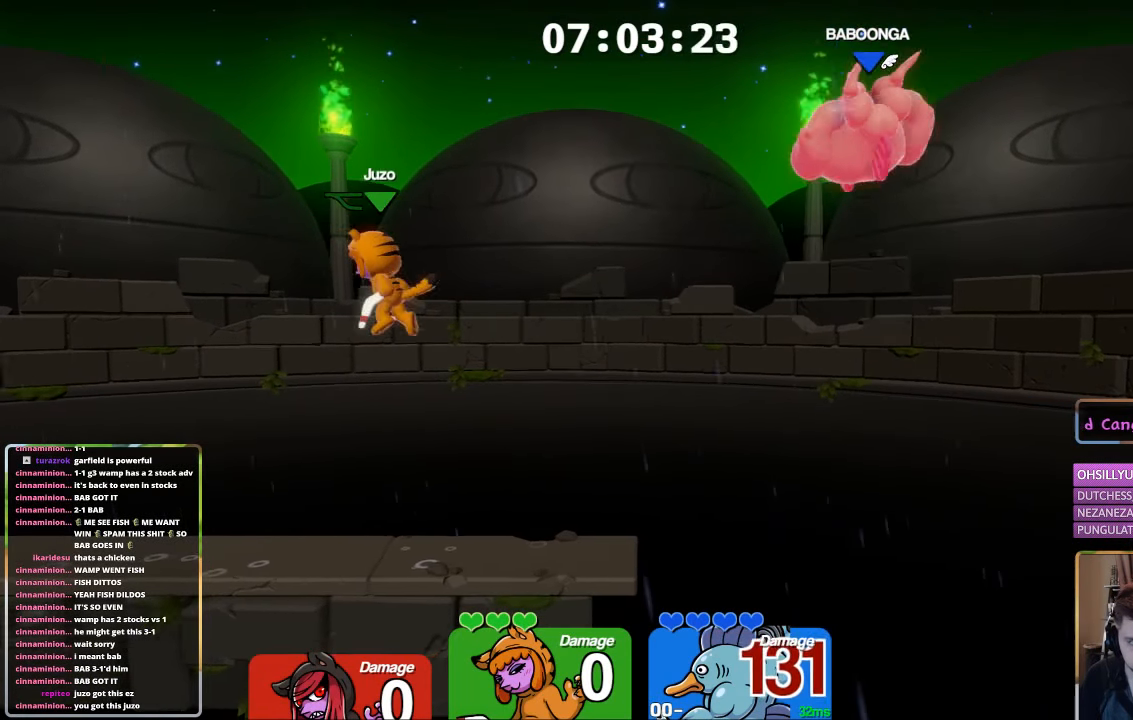
{"dt_ms": 500, "buttons": ["L1"], "left_stick": "right", "right_stick": "up", "events": [[100, "L1", "up"], [116, "left_stick", "center"], [266, "L1", "down"], [316, "left_stick", "right"], [466, "right_stick", "up"]]}
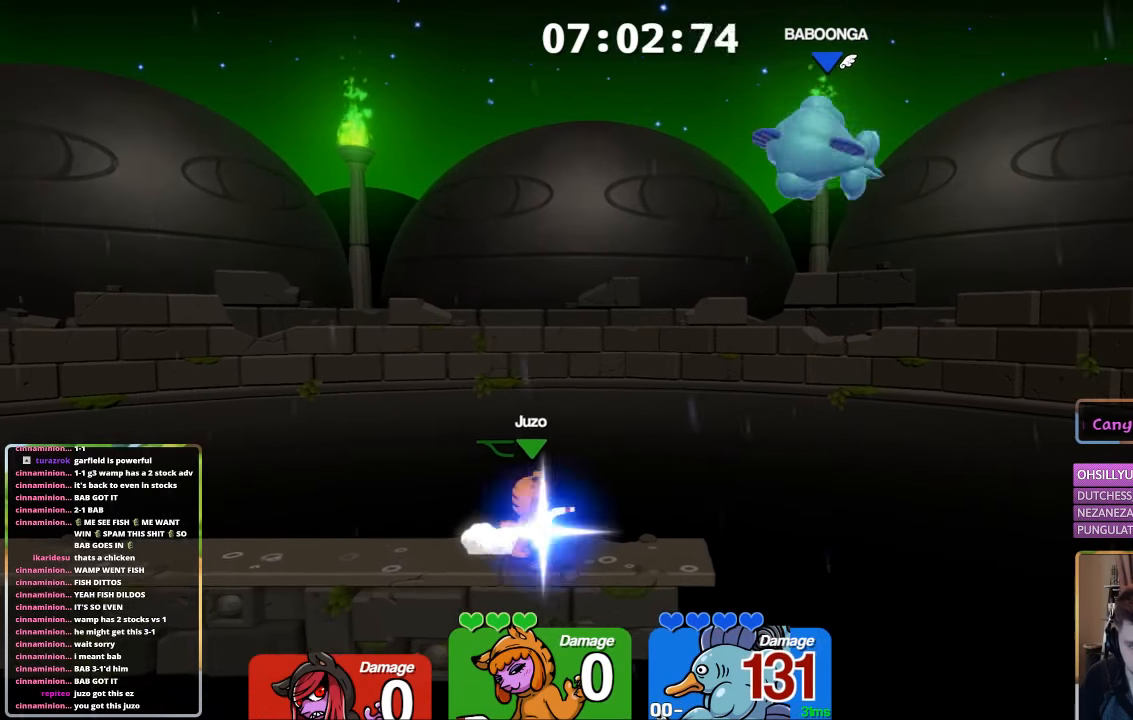
{"dt_ms": 500, "buttons": [], "left_stick": "center", "right_stick": "center", "events": [[16, "L1", "up"], [66, "left_stick", "center"], [483, "right_stick", "center"]]}
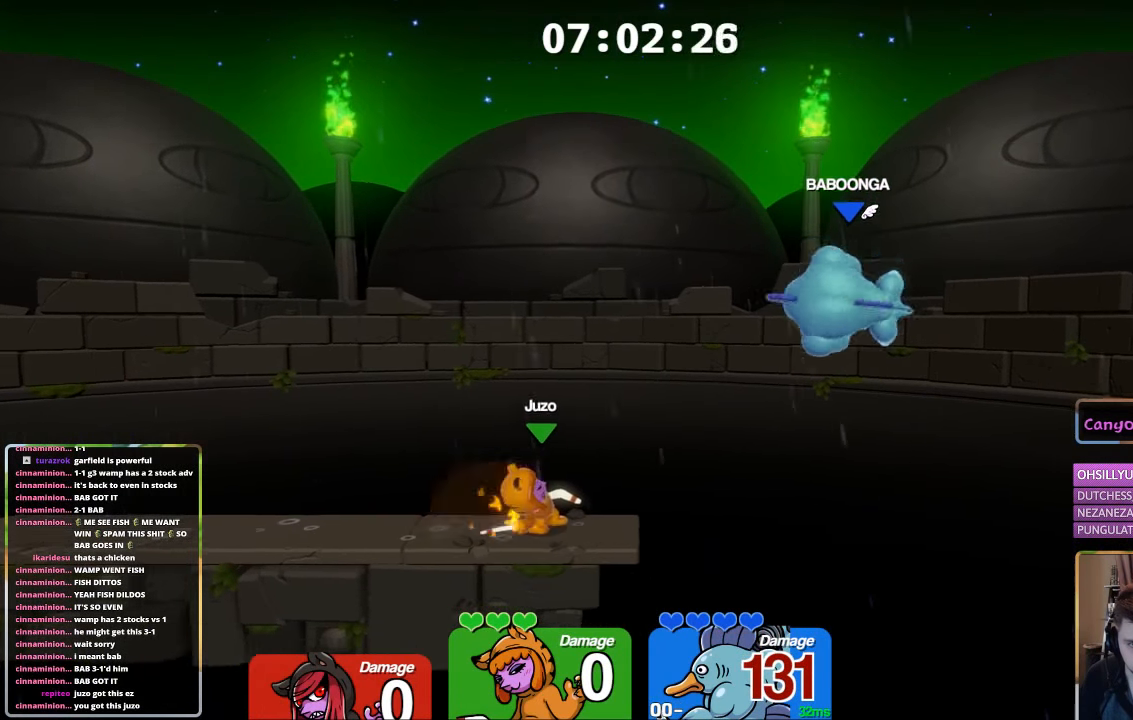
{"dt_ms": 500, "buttons": [], "left_stick": "center", "right_stick": "center", "events": []}
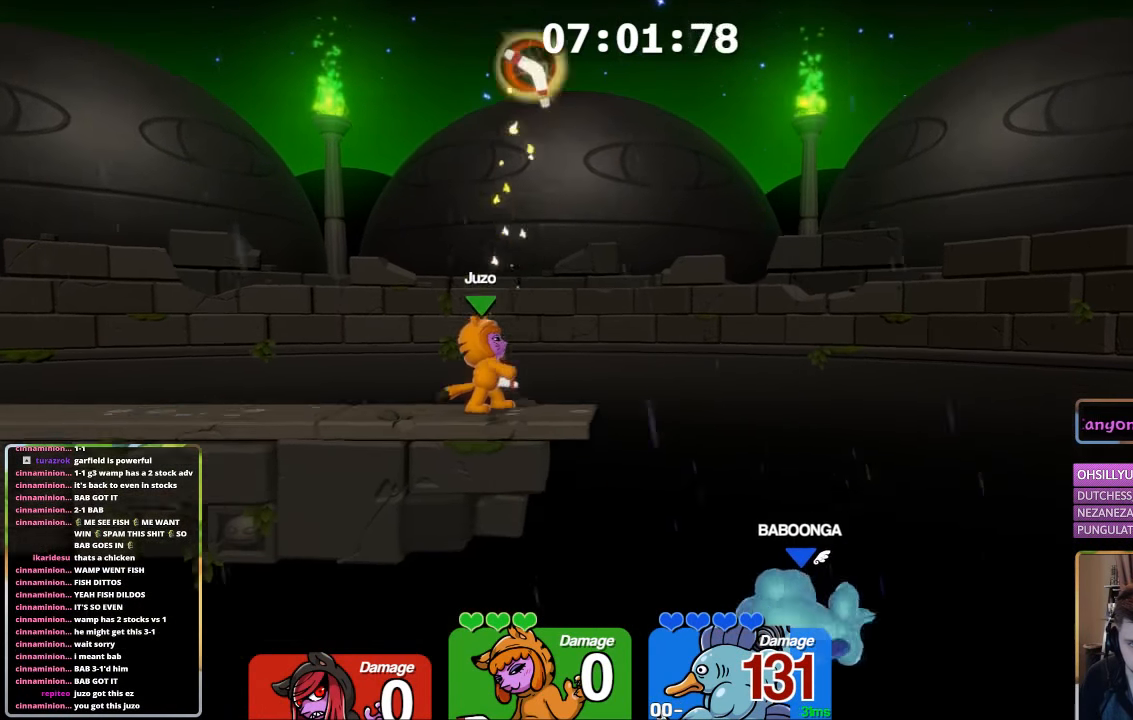
{"dt_ms": 500, "buttons": ["L1"], "left_stick": "center", "right_stick": "center", "events": [[233, "L1", "down"], [233, "left_stick", "left"], [500, "left_stick", "center"]]}
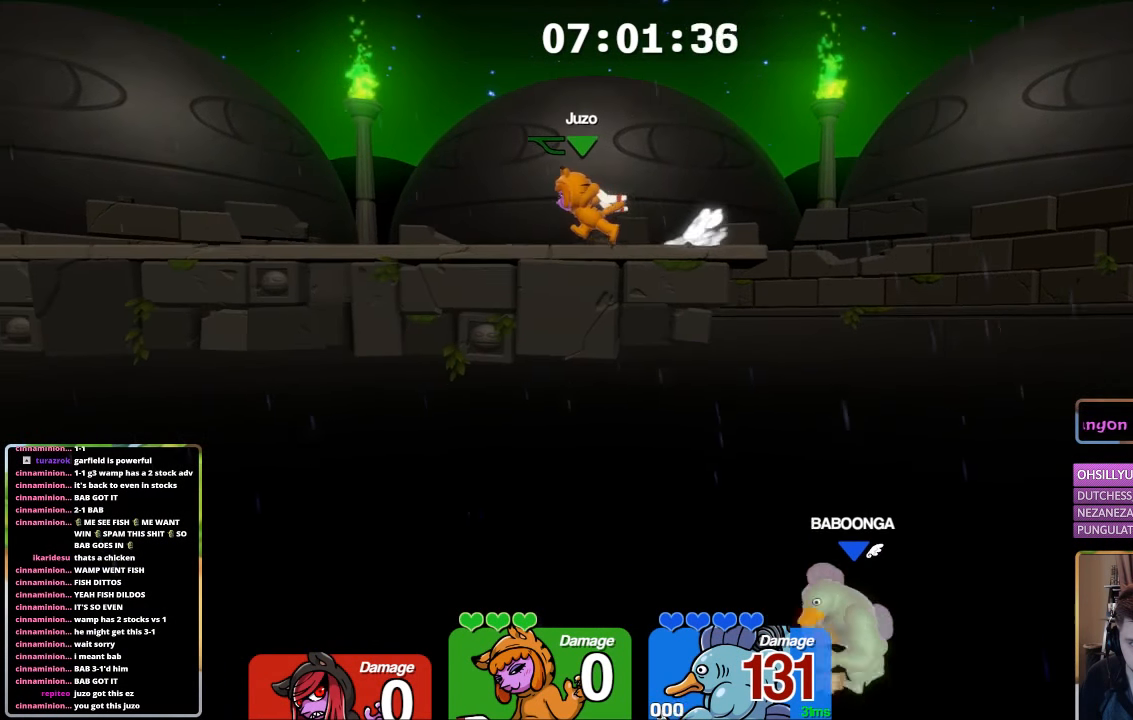
{"dt_ms": 500, "buttons": ["L1"], "left_stick": "center", "right_stick": "center", "events": [[50, "left_stick", "right"], [200, "left_stick", "center"], [250, "left_stick", "up-left"], [400, "left_stick", "center"]]}
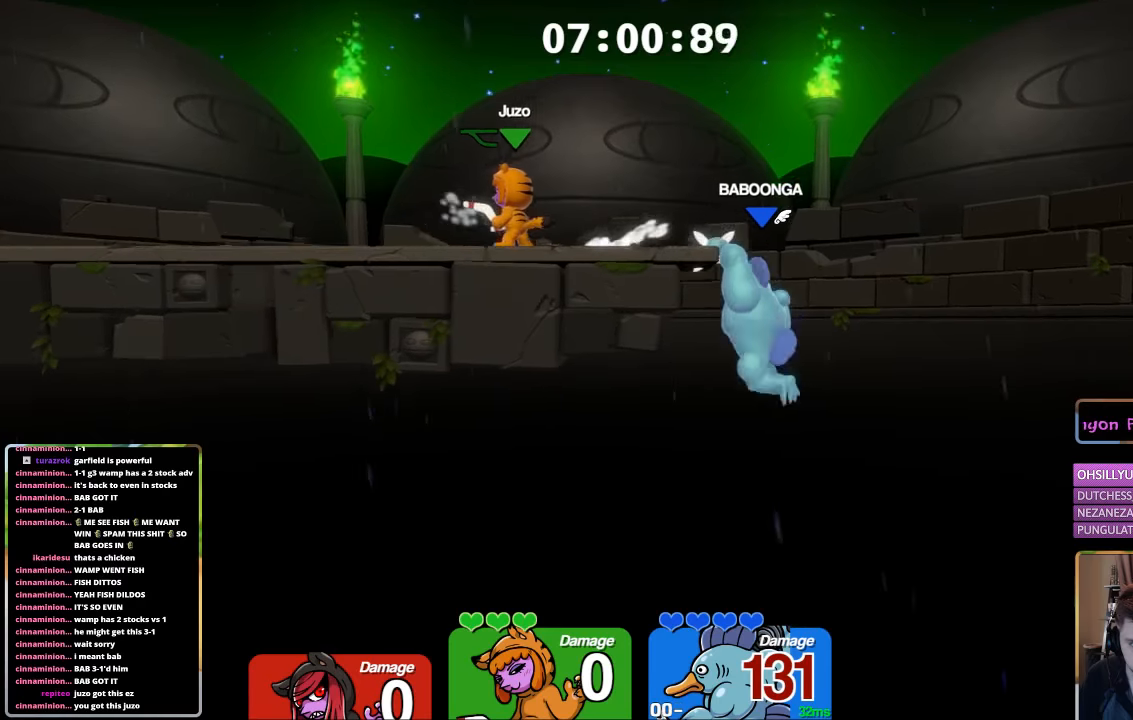
{"dt_ms": 500, "buttons": [], "left_stick": "center", "right_stick": "down", "events": [[117, "left_stick", "right"], [267, "right_stick", "down"], [317, "L1", "up"], [317, "left_stick", "center"]]}
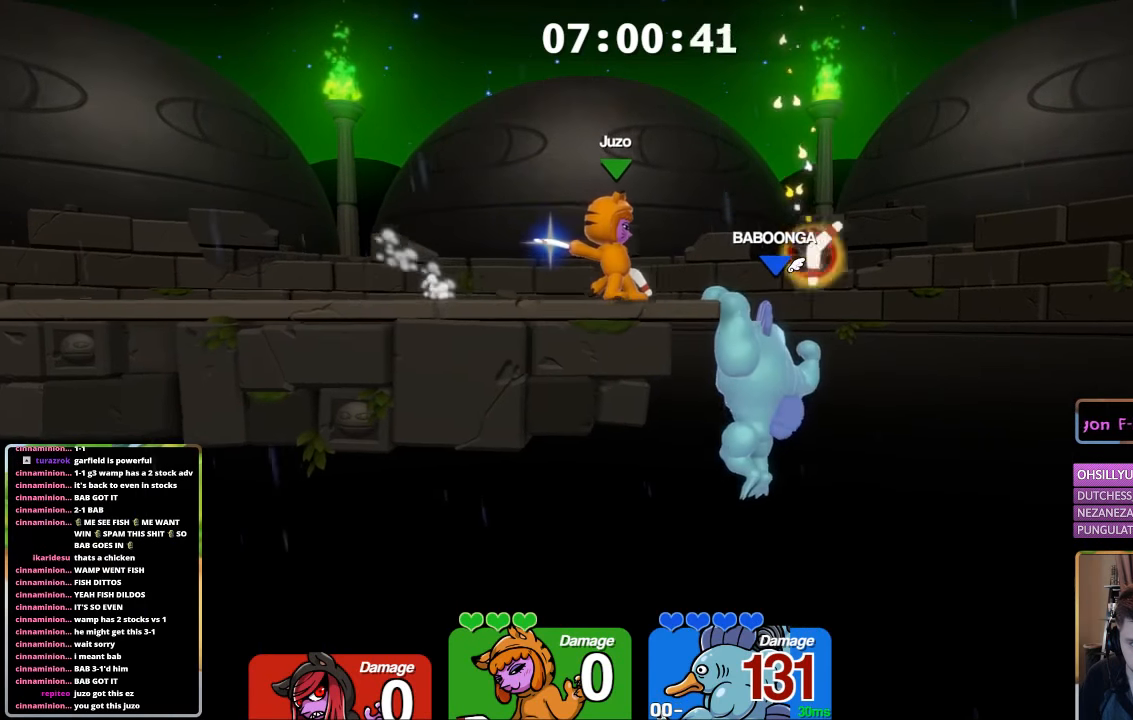
{"dt_ms": 500, "buttons": [], "left_stick": "center", "right_stick": "center", "events": [[17, "right_stick", "center"]]}
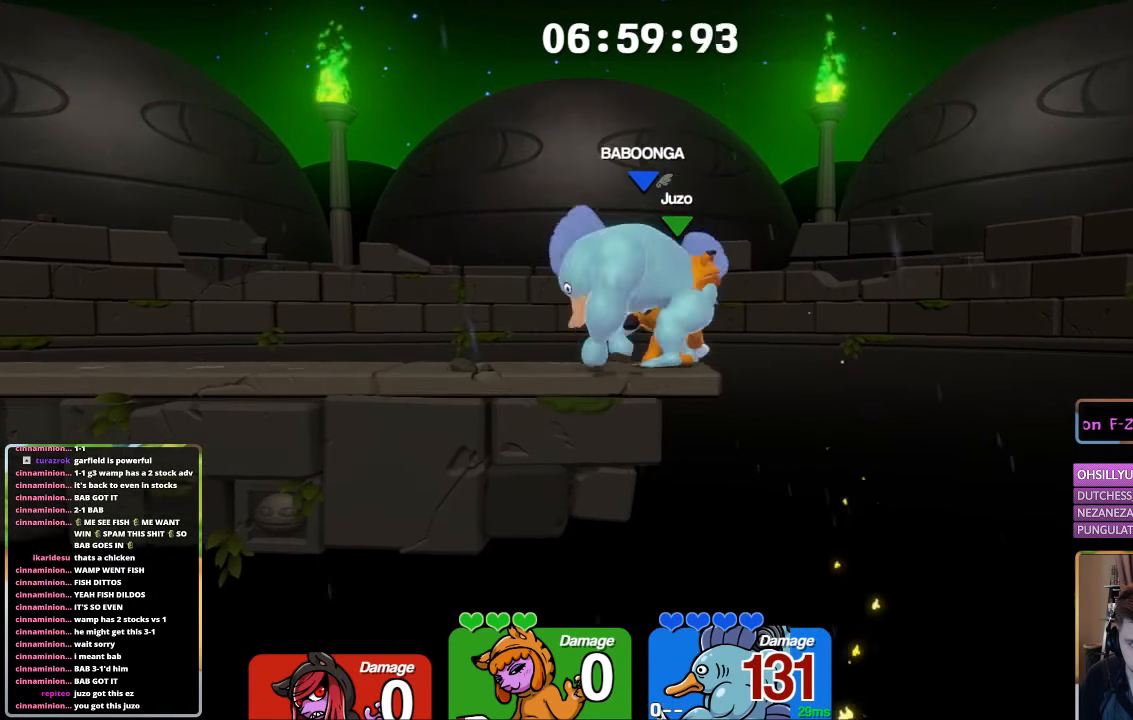
{"dt_ms": 500, "buttons": ["L1"], "left_stick": "left", "right_stick": "center", "events": [[67, "L1", "down"], [117, "B", "down"], [117, "left_stick", "left"], [167, "L3", "down"], [217, "B", "up"], [267, "B", "down"], [417, "L3", "up"], [467, "B", "up"]]}
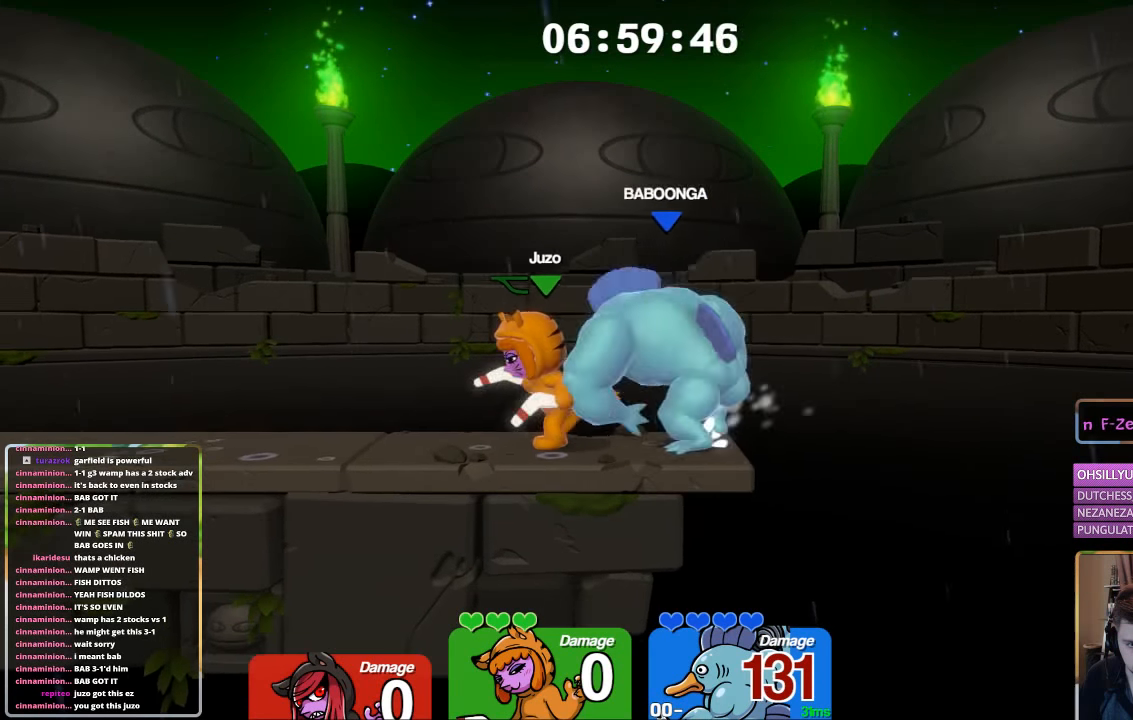
{"dt_ms": 500, "buttons": ["L1", "L3"], "left_stick": "right", "right_stick": "center", "events": [[117, "L1", "up"], [150, "L1", "down"], [150, "left_stick", "center"], [200, "left_stick", "up-left"], [283, "A", "down"], [383, "A", "up"], [383, "left_stick", "center"], [433, "left_stick", "right"], [483, "L3", "down"]]}
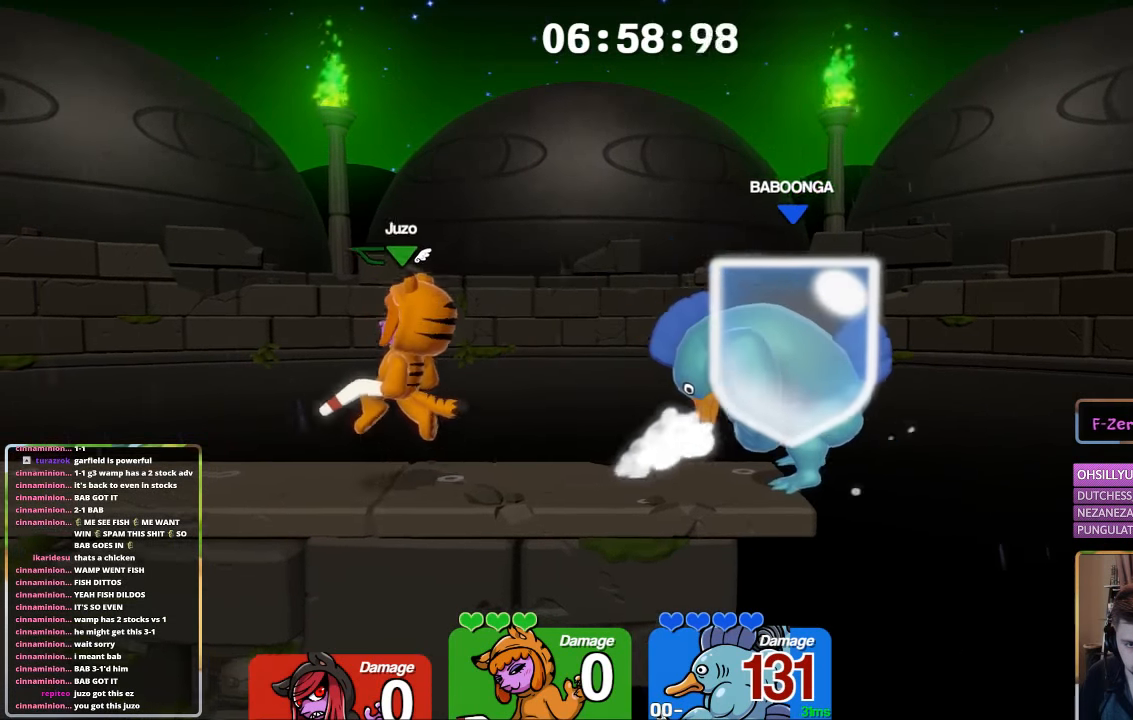
{"dt_ms": 500, "buttons": [], "left_stick": "left", "right_stick": "center", "events": [[133, "L3", "up"], [233, "right_stick", "right"], [333, "L1", "up"], [383, "L1", "down"], [383, "left_stick", "left"], [450, "right_stick", "center"], [483, "L1", "up"]]}
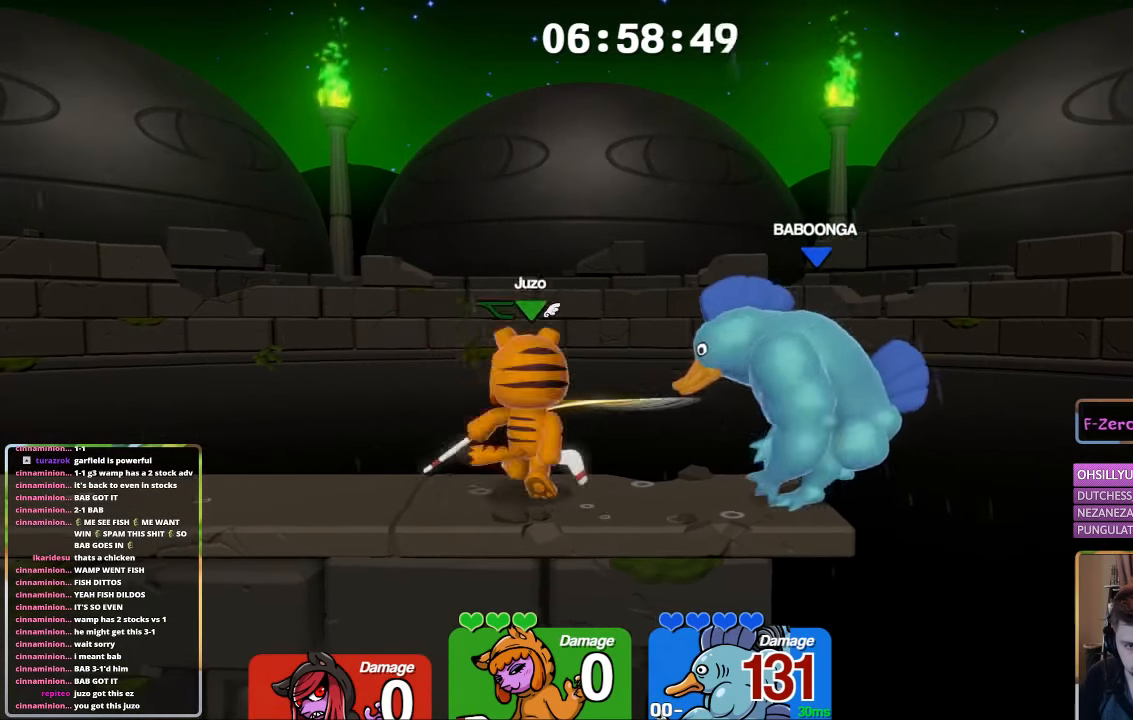
{"dt_ms": 500, "buttons": ["B", "L1"], "left_stick": "up-left", "right_stick": "center", "events": [[33, "left_stick", "center"], [83, "L1", "down"], [83, "left_stick", "up-left"], [200, "A", "down"], [250, "A", "up"], [300, "B", "down"], [300, "left_stick", "right"], [417, "left_stick", "up-left"]]}
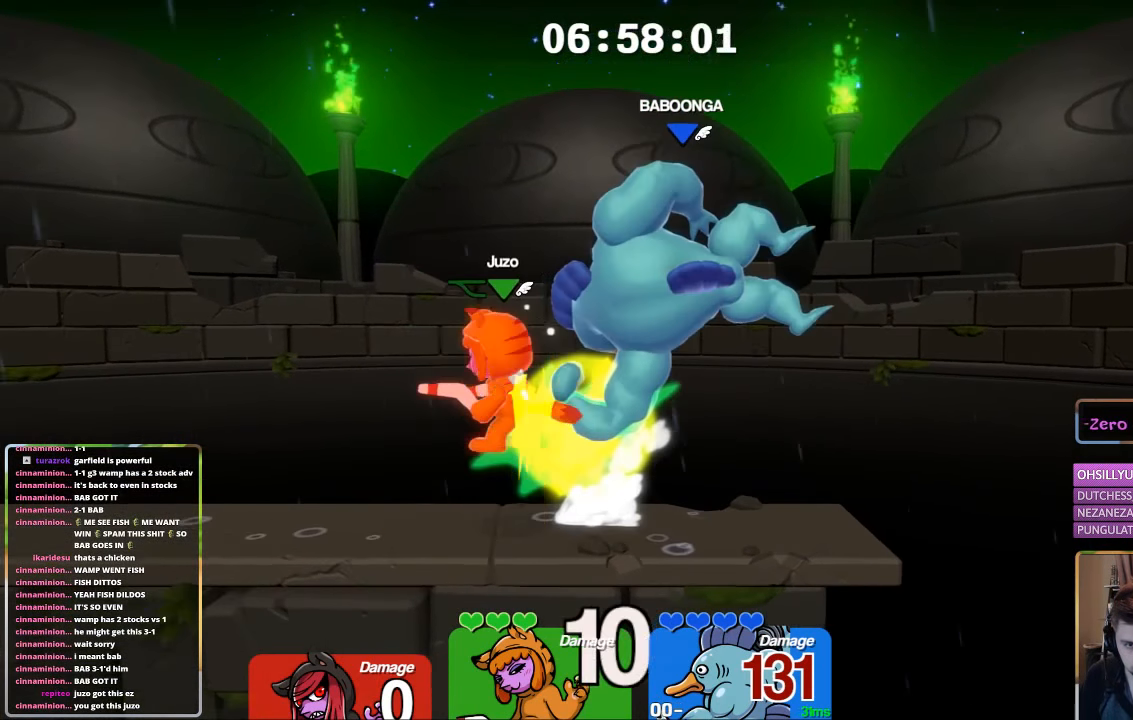
{"dt_ms": 500, "buttons": ["B"], "left_stick": "center", "right_stick": "center", "events": [[233, "L1", "up"], [233, "left_stick", "center"], [250, "B", "up"], [367, "B", "down"]]}
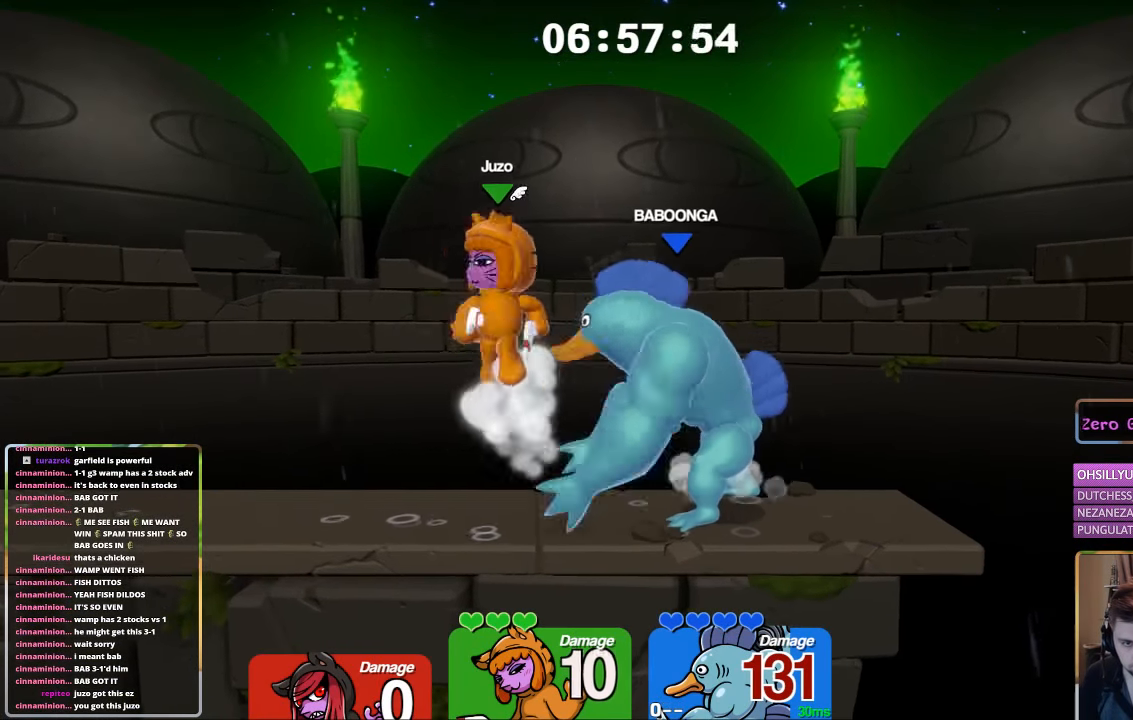
{"dt_ms": 500, "buttons": ["L1"], "left_stick": "left", "right_stick": "center", "events": [[250, "L1", "down"], [250, "left_stick", "left"], [317, "B", "up"]]}